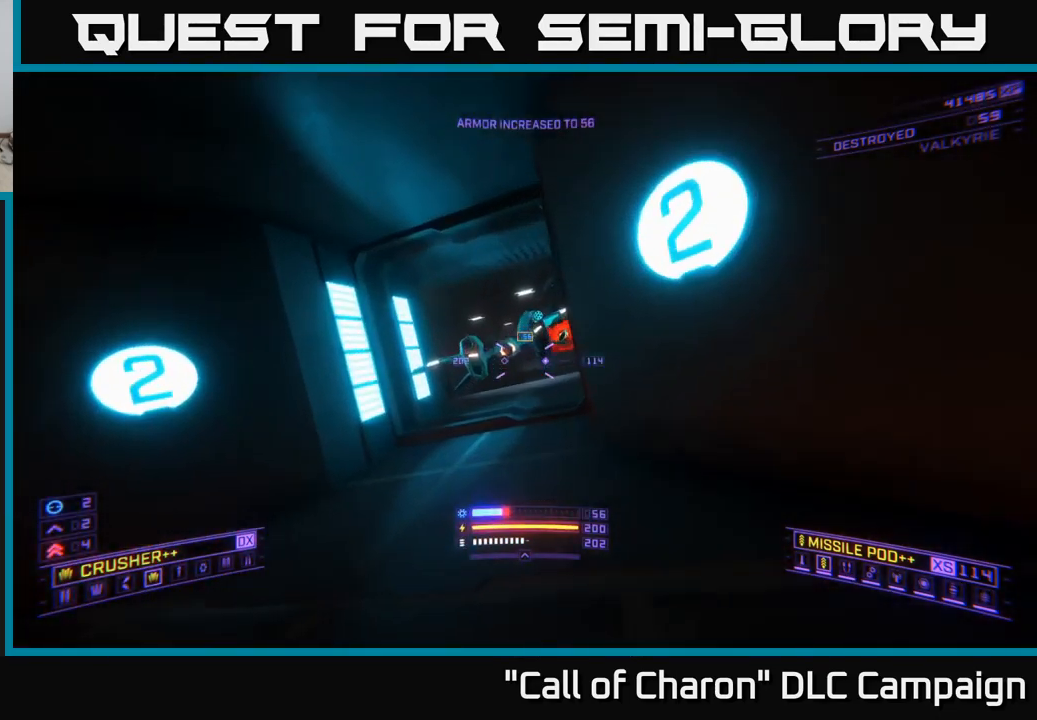
Gameplay with a controller (Xbox layout); each line is a JSON object with the inputs held at the frame after it. "events" lists button and stick changes between this image and that frame as [ms after this image, input, new state], when the widget could be followed in between.
{"buttons": [], "left_stick": "down", "right_stick": "down", "events": [[117, "left_stick", "up"], [217, "right_stick", "up"], [317, "R2", "down"], [317, "left_stick", "down"], [400, "R2", "up"], [433, "right_stick", "right"], [500, "right_stick", "down"]]}
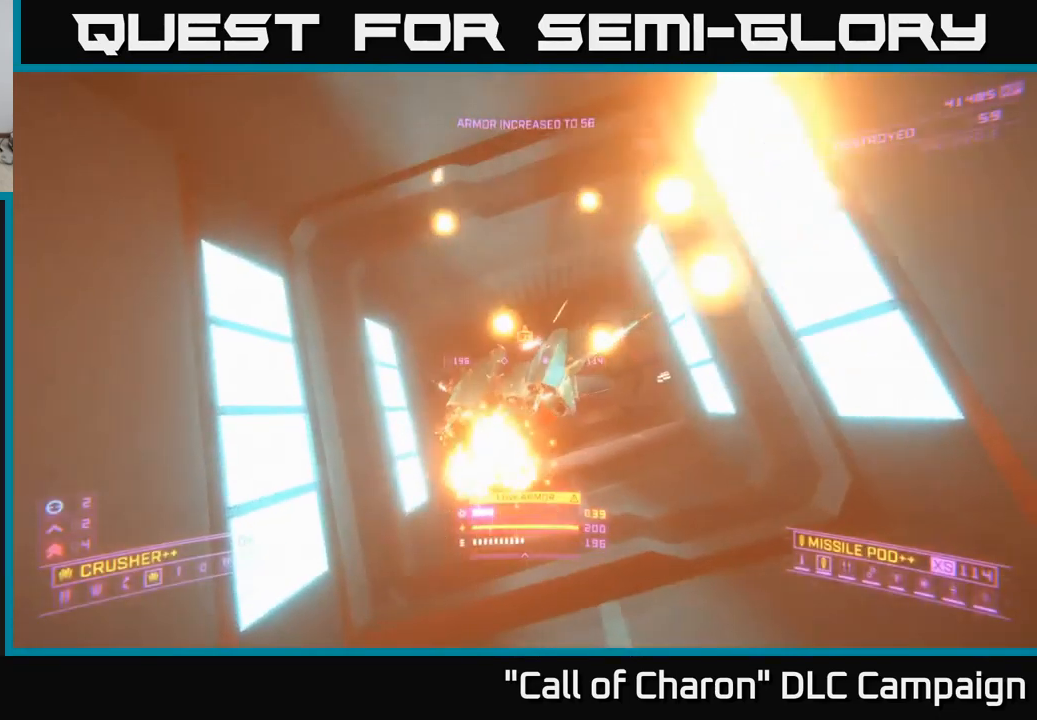
{"buttons": [], "left_stick": "down", "right_stick": "center", "events": [[117, "right_stick", "down-left"], [183, "R2", "down"], [250, "right_stick", "center"], [300, "R2", "up"]]}
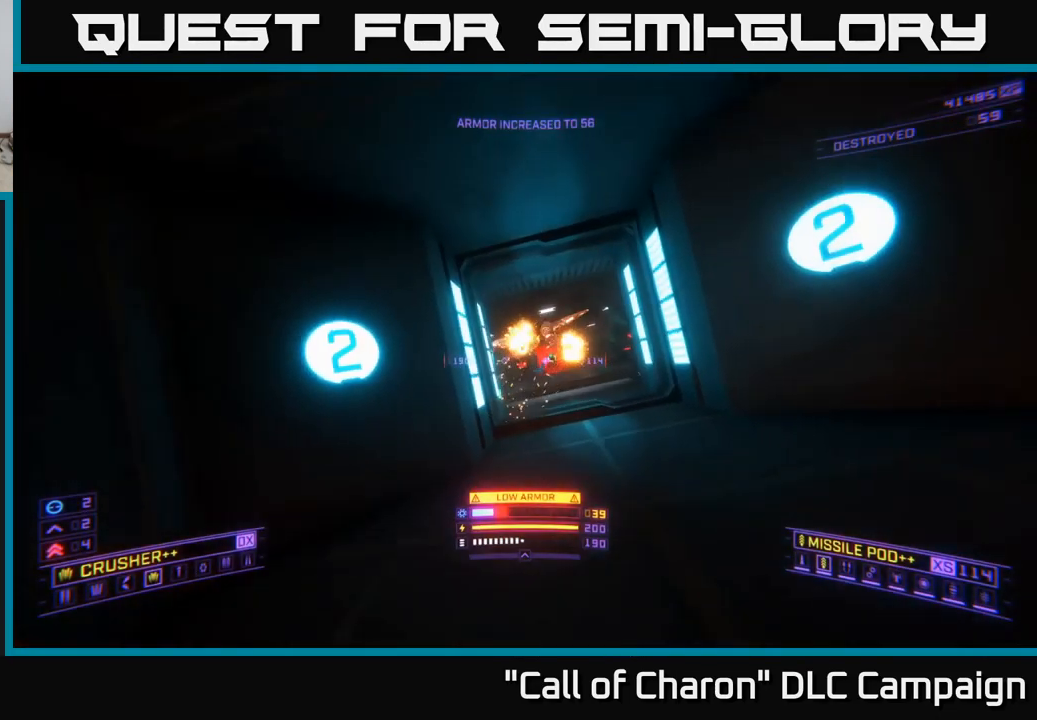
{"buttons": ["L2"], "left_stick": "down", "right_stick": "down-right", "events": [[67, "R2", "down"], [117, "right_stick", "up-left"], [167, "right_stick", "center"], [183, "R2", "up"], [300, "right_stick", "right"], [383, "right_stick", "down-right"], [467, "L2", "down"]]}
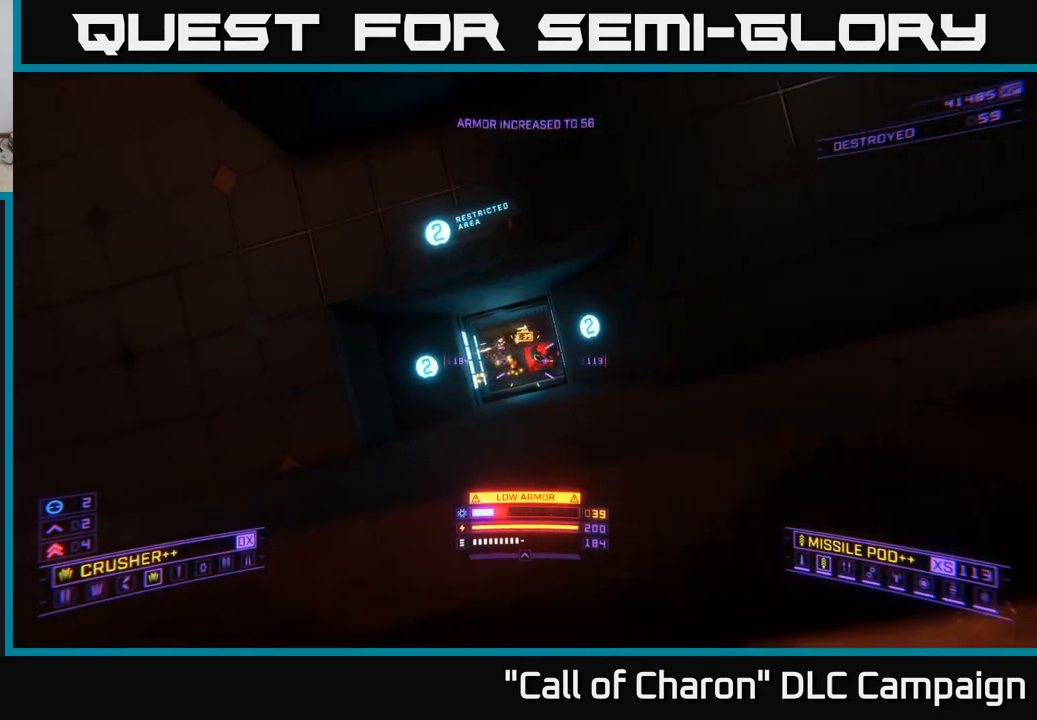
{"buttons": ["L2"], "left_stick": "left", "right_stick": "center", "events": [[83, "left_stick", "down-left"], [150, "right_stick", "center"], [450, "left_stick", "left"]]}
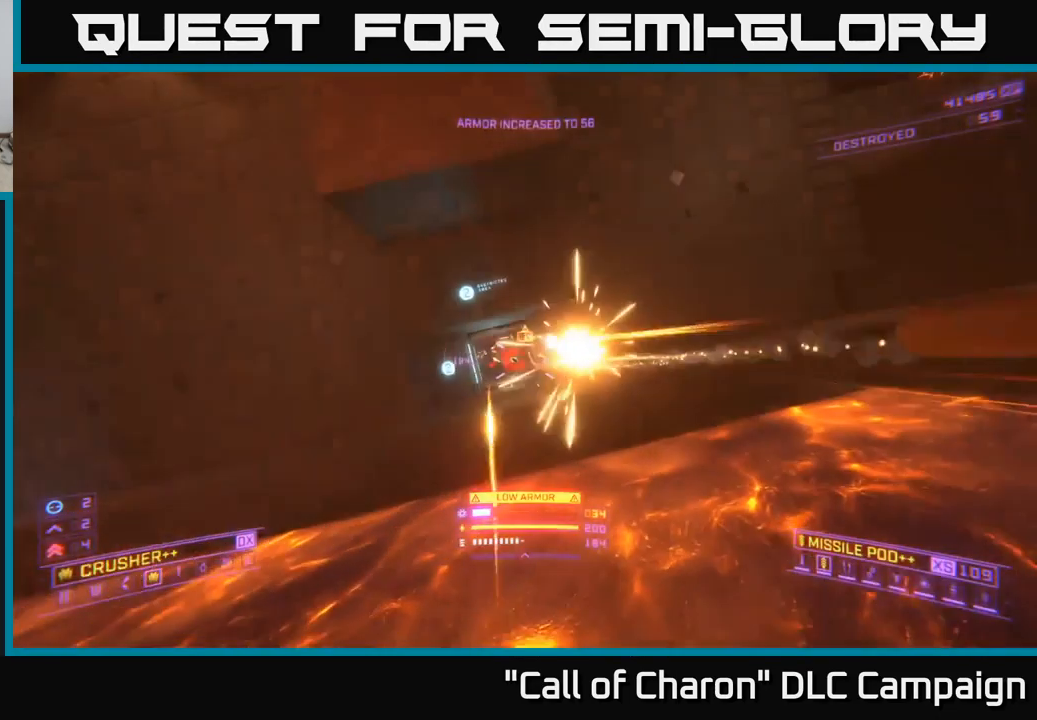
{"buttons": ["X"], "left_stick": "left", "right_stick": "down-right", "events": [[67, "A", "down"], [83, "right_stick", "right"], [267, "right_stick", "down-right"], [317, "L2", "up"], [333, "A", "up"], [483, "X", "down"]]}
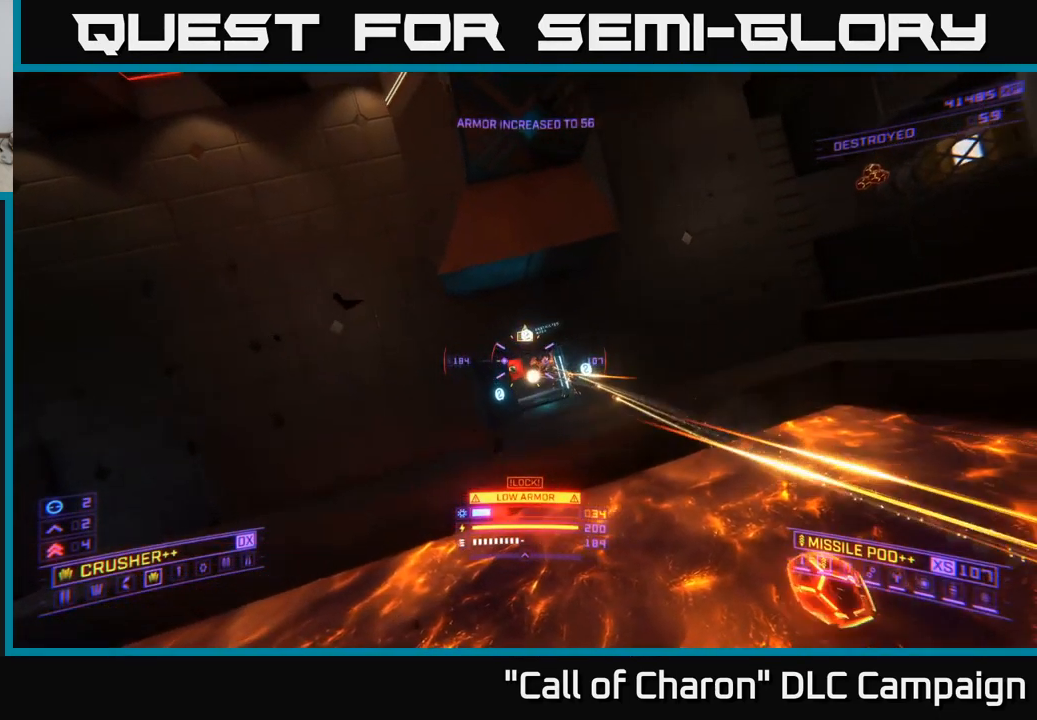
{"buttons": [], "left_stick": "left", "right_stick": "right", "events": [[67, "right_stick", "right"], [433, "X", "up"]]}
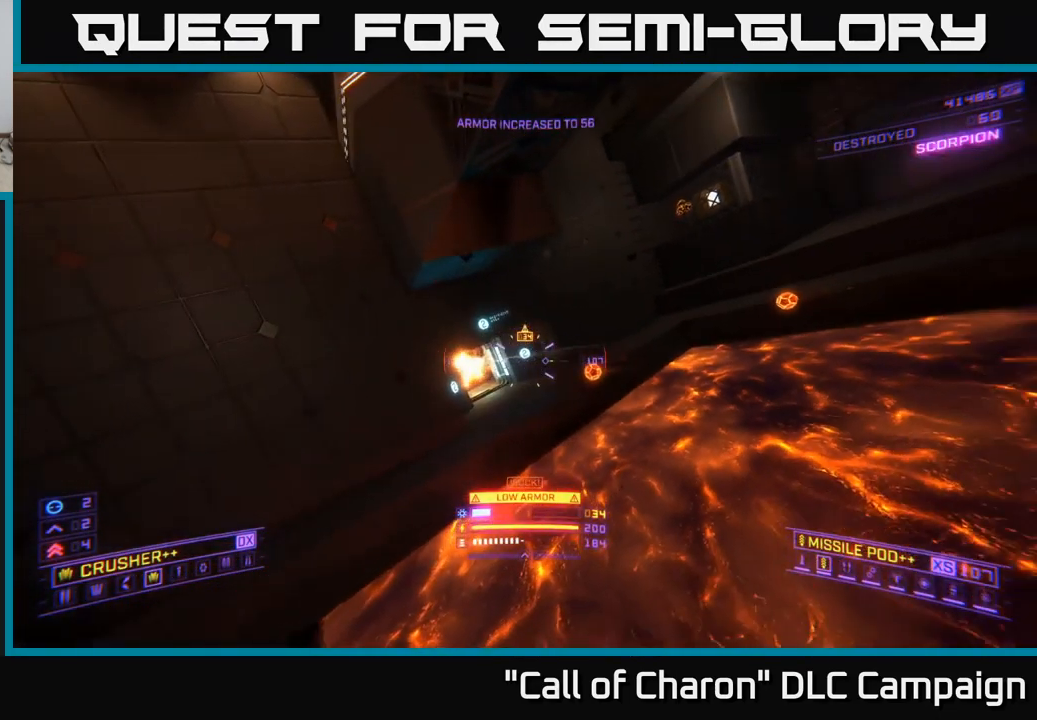
{"buttons": [], "left_stick": "left", "right_stick": "up-right", "events": [[117, "left_stick", "down-left"], [283, "left_stick", "center"], [300, "right_stick", "center"], [400, "left_stick", "left"], [483, "right_stick", "up-right"]]}
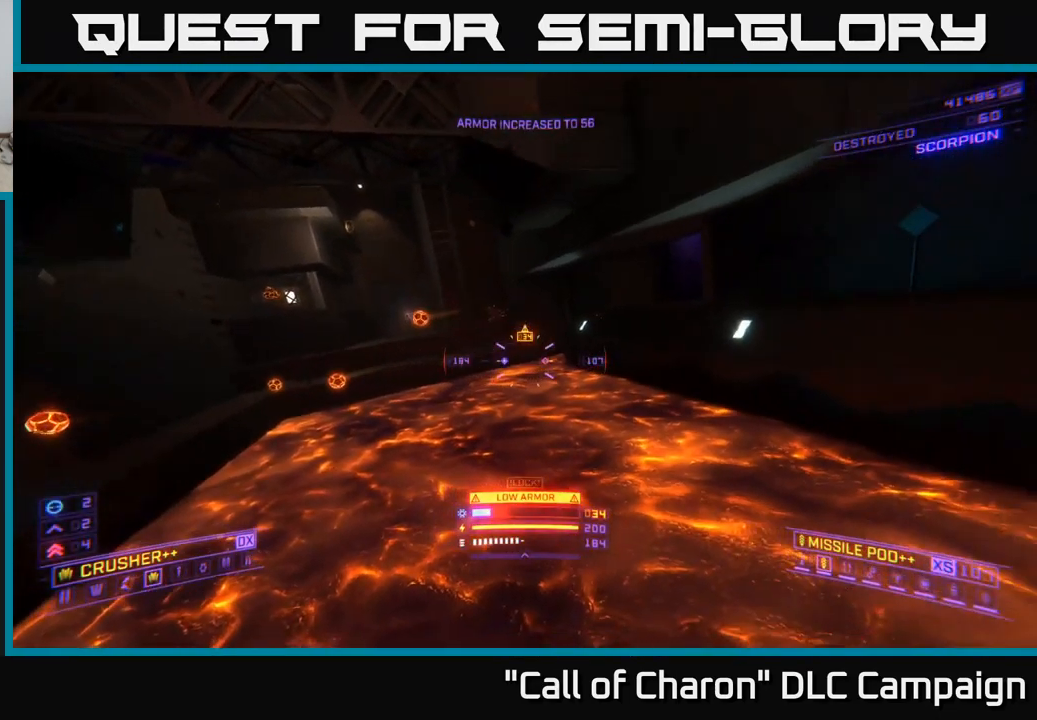
{"buttons": [], "left_stick": "center", "right_stick": "center", "events": [[117, "left_stick", "center"], [134, "A", "down"], [150, "right_stick", "center"], [300, "A", "up"]]}
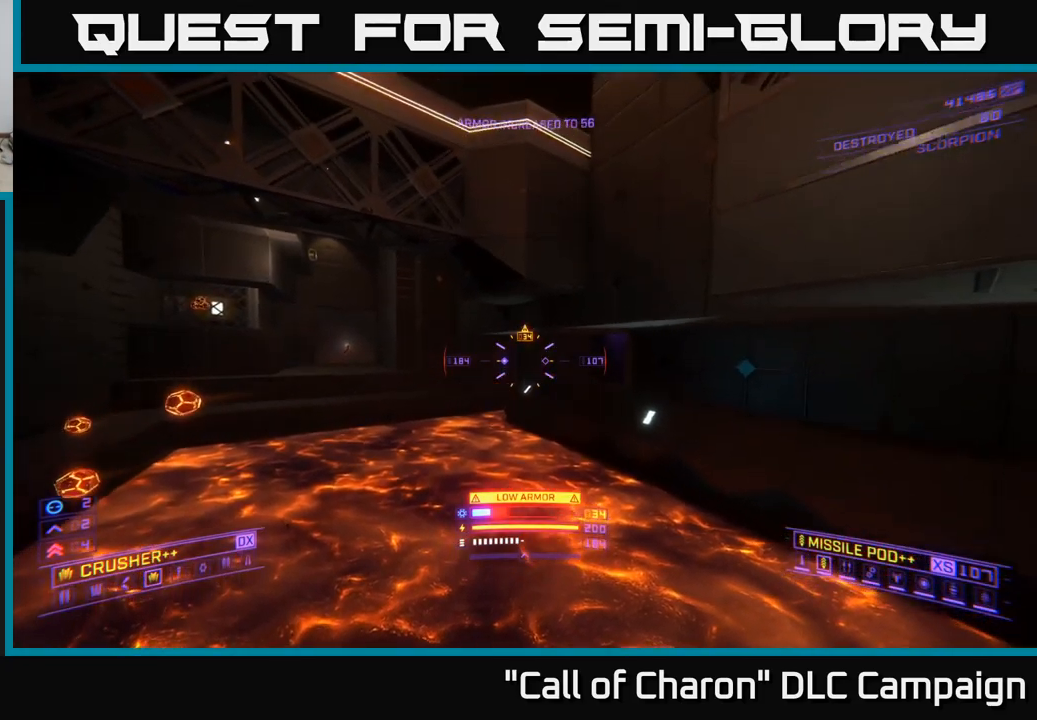
{"buttons": ["X"], "left_stick": "right", "right_stick": "up-left", "events": [[50, "left_stick", "down-right"], [150, "left_stick", "right"], [250, "X", "down"], [400, "right_stick", "up-left"]]}
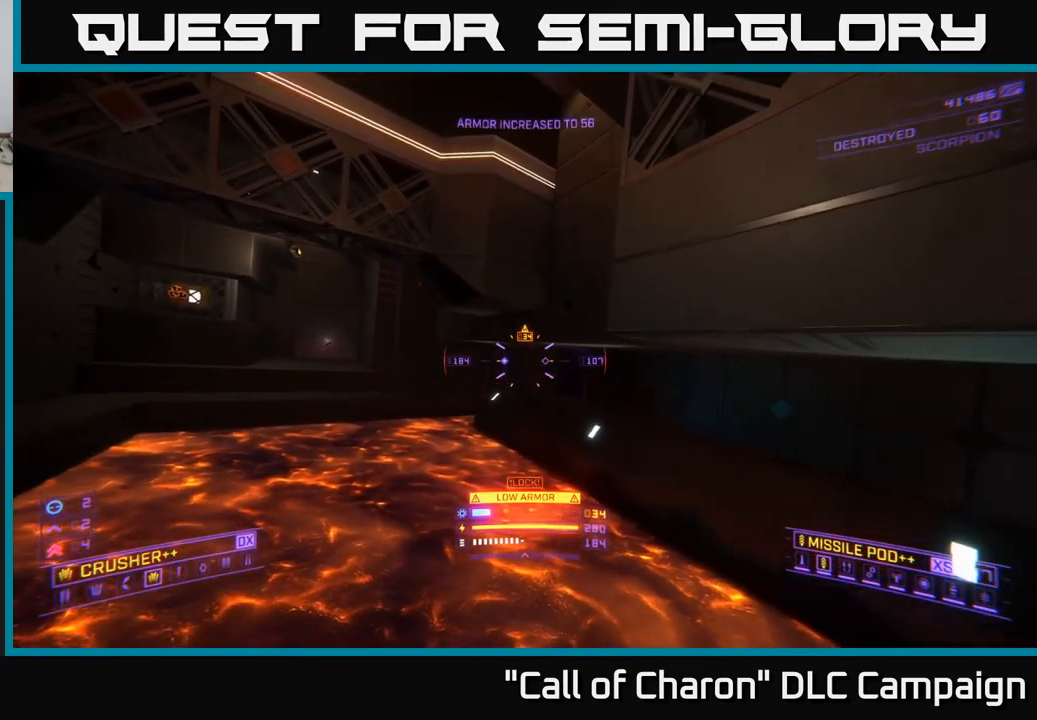
{"buttons": [], "left_stick": "up-right", "right_stick": "center", "events": [[150, "right_stick", "left"], [217, "X", "up"], [450, "left_stick", "up-right"], [467, "right_stick", "center"]]}
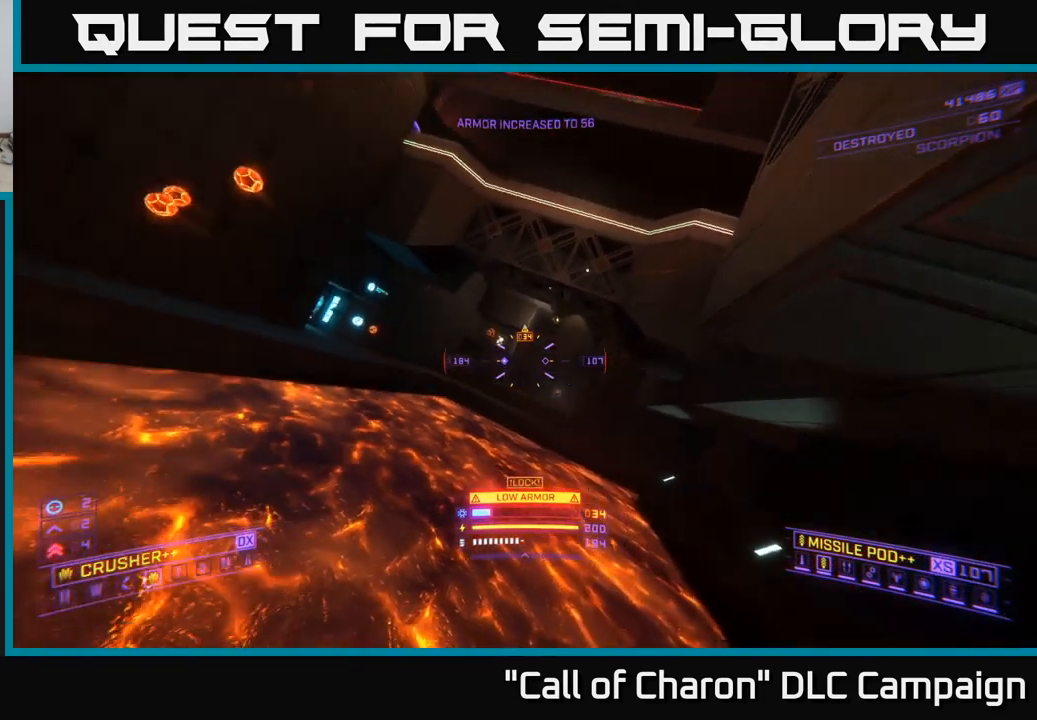
{"buttons": [], "left_stick": "up-right", "right_stick": "left", "events": [[350, "right_stick", "left"]]}
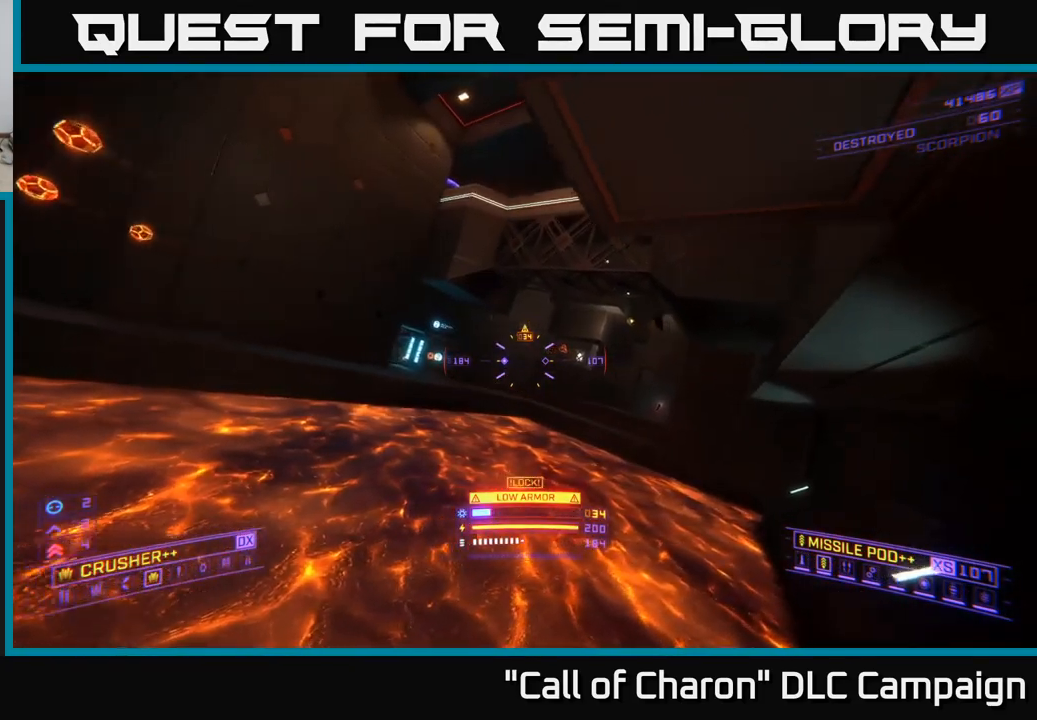
{"buttons": [], "left_stick": "up-right", "right_stick": "center", "events": [[150, "R3", "down"], [250, "R3", "up"], [300, "right_stick", "center"]]}
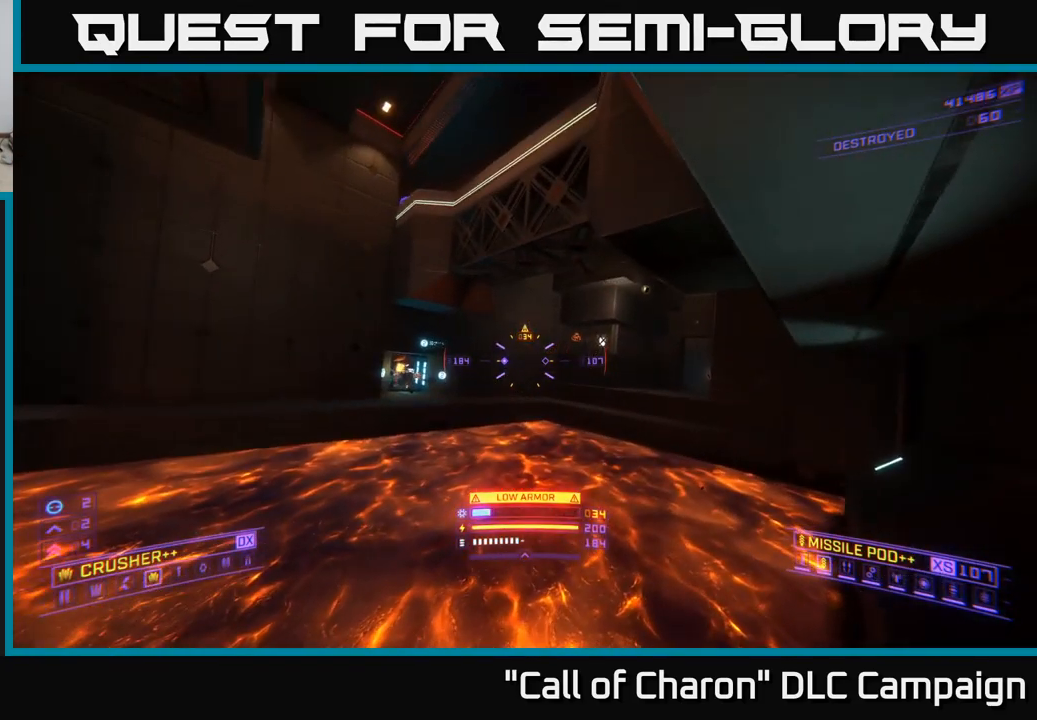
{"buttons": [], "left_stick": "up-right", "right_stick": "center", "events": [[167, "right_stick", "left"], [334, "X", "down"], [450, "right_stick", "center"], [500, "X", "up"]]}
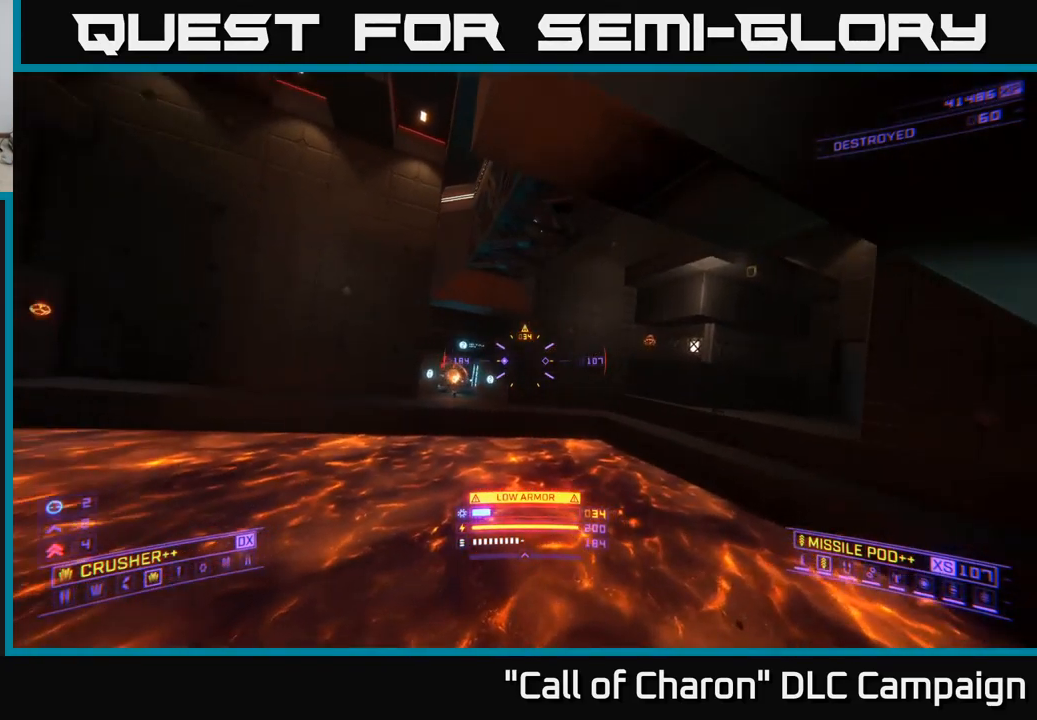
{"buttons": [], "left_stick": "up-right", "right_stick": "center", "events": [[217, "right_stick", "left"], [384, "right_stick", "center"]]}
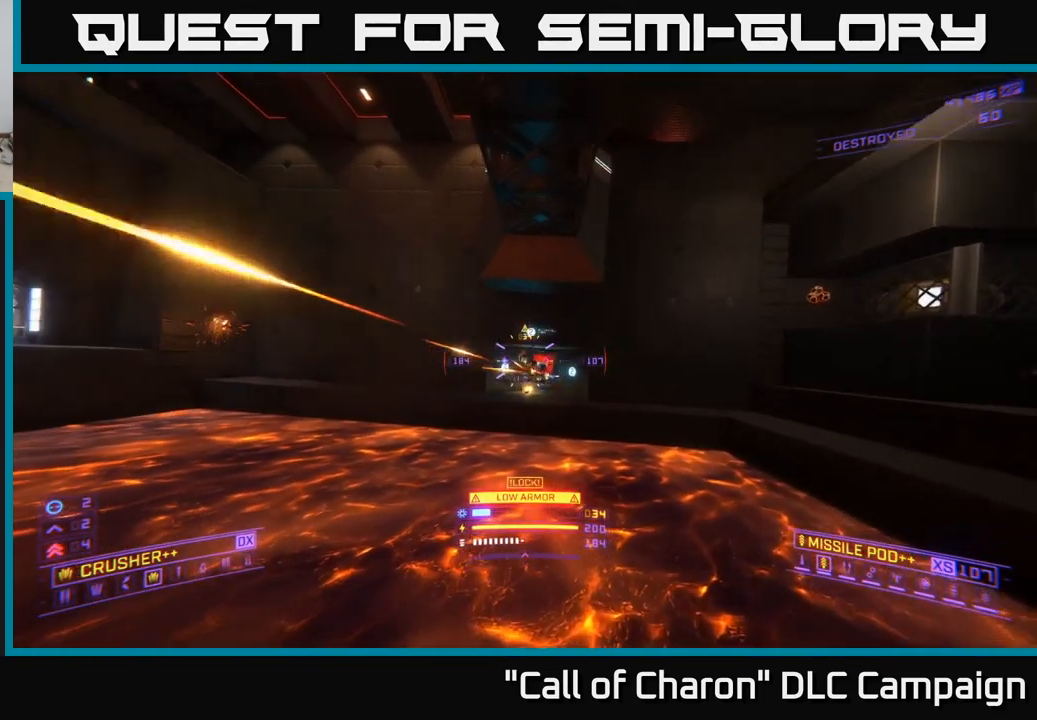
{"buttons": [], "left_stick": "right", "right_stick": "left", "events": [[134, "R2", "down"], [234, "R2", "up"], [317, "right_stick", "left"], [367, "left_stick", "right"]]}
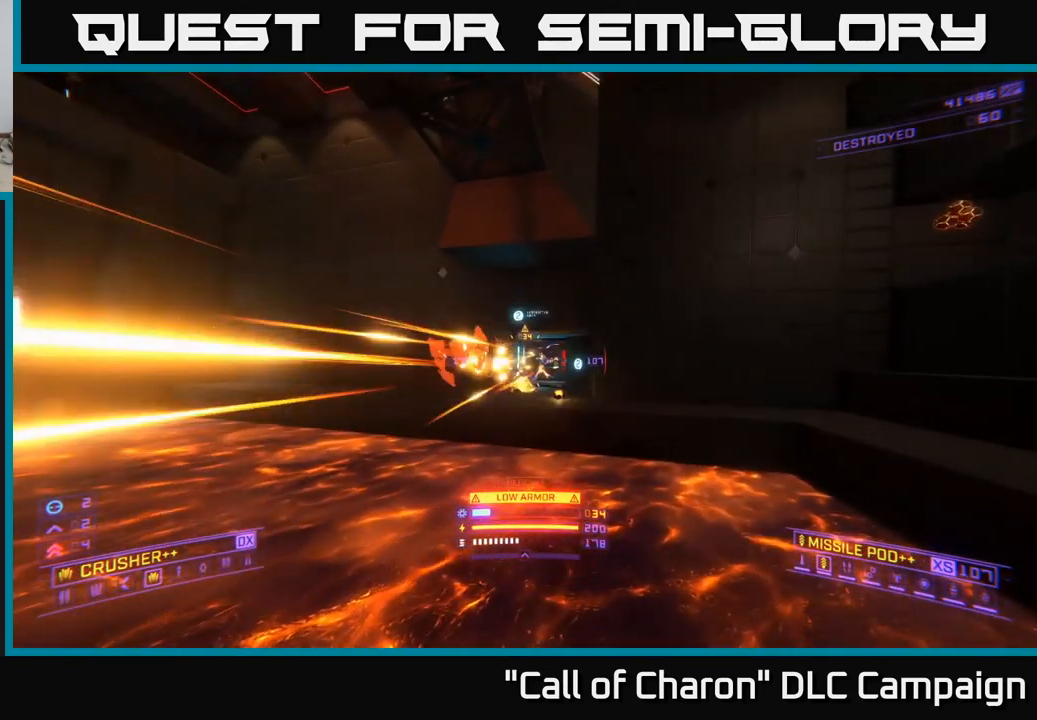
{"buttons": [], "left_stick": "down-right", "right_stick": "down-right", "events": [[117, "right_stick", "up-left"], [217, "left_stick", "down-right"], [234, "R2", "down"], [234, "right_stick", "left"], [334, "R2", "up"], [350, "right_stick", "center"], [484, "right_stick", "down-right"]]}
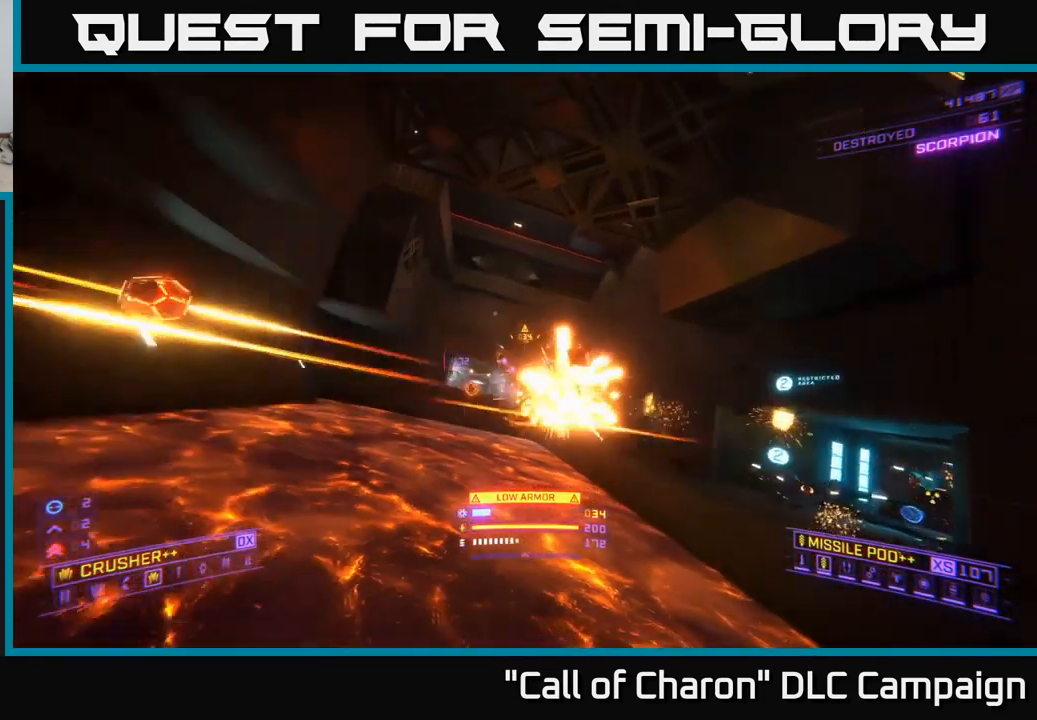
{"buttons": [], "left_stick": "up", "right_stick": "down-right", "events": [[34, "left_stick", "right"], [267, "right_stick", "center"], [300, "left_stick", "center"], [434, "left_stick", "up"], [500, "right_stick", "down-right"]]}
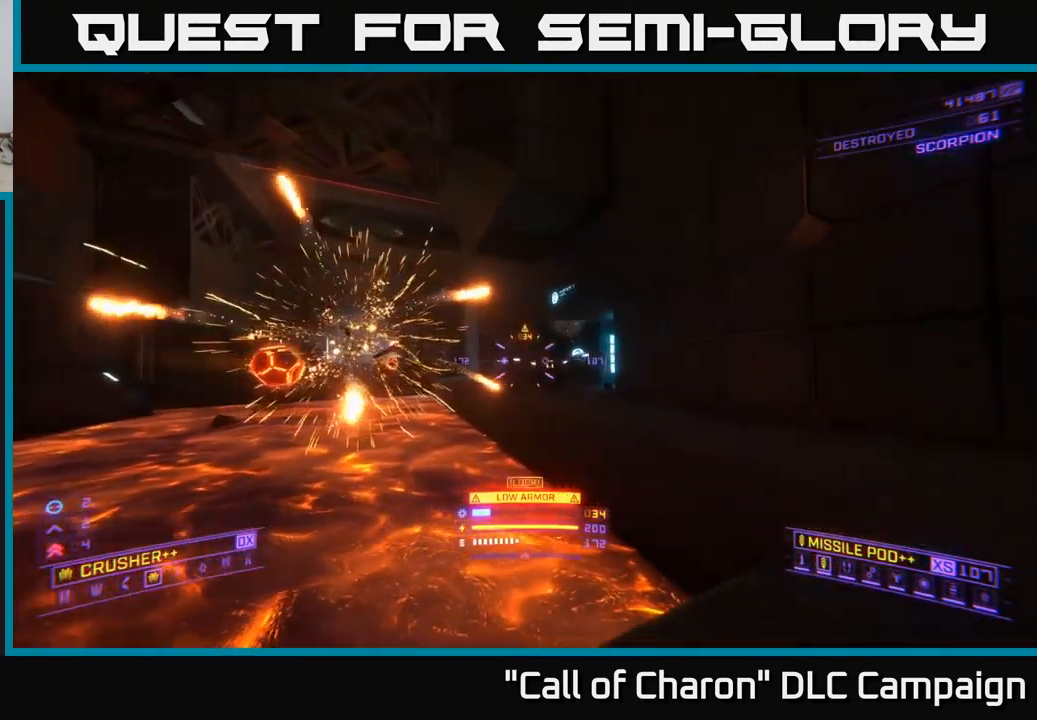
{"buttons": ["A"], "left_stick": "left", "right_stick": "left", "events": [[17, "left_stick", "up-left"], [100, "L2", "down"], [100, "R2", "down"], [117, "right_stick", "center"], [184, "R2", "up"], [234, "L2", "up"], [251, "left_stick", "left"], [401, "right_stick", "down-left"], [467, "right_stick", "left"], [484, "A", "down"]]}
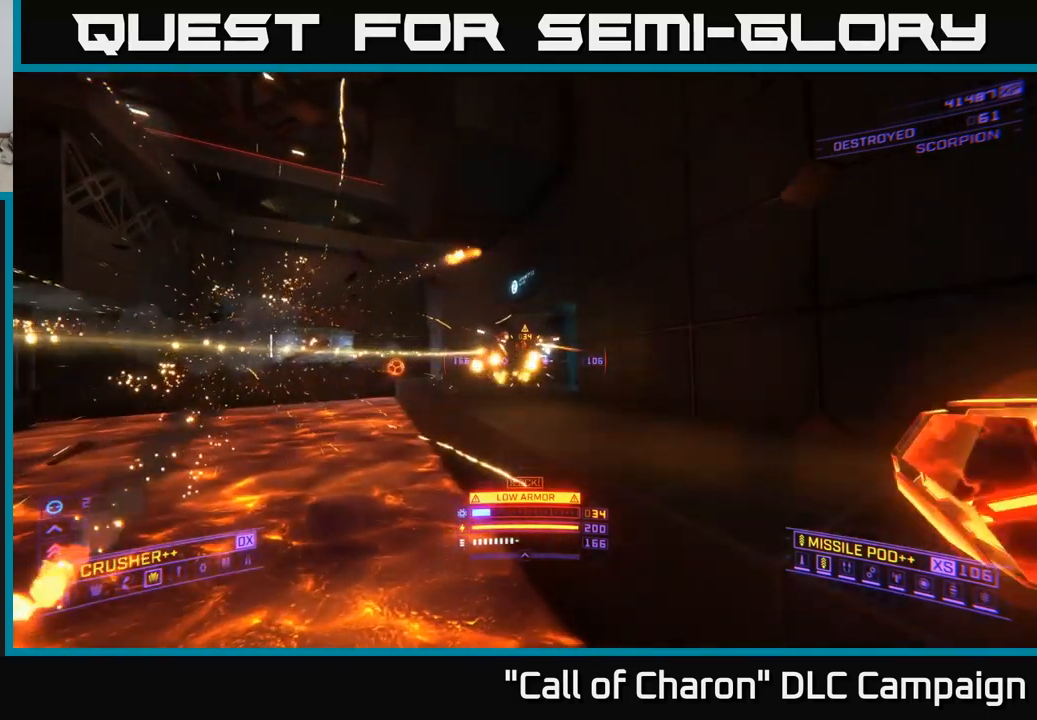
{"buttons": ["A"], "left_stick": "left", "right_stick": "down", "events": [[17, "right_stick", "up-left"], [83, "right_stick", "up-right"], [133, "right_stick", "right"], [150, "R2", "down"], [283, "R2", "up"], [333, "right_stick", "down"]]}
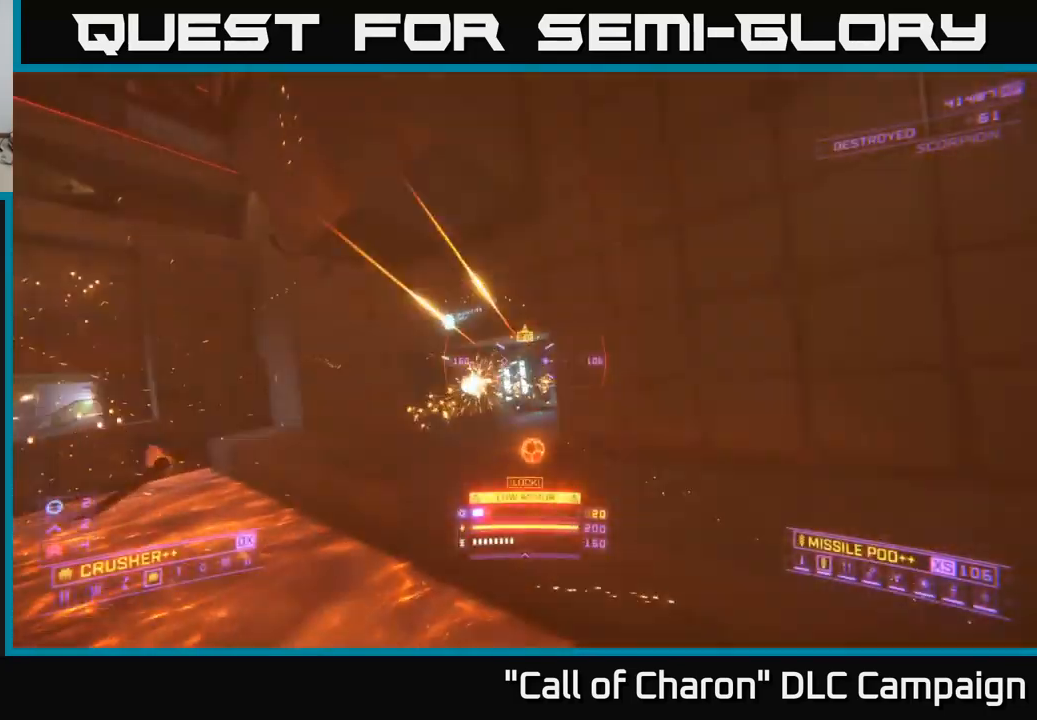
{"buttons": ["X", "L2"], "left_stick": "up-left", "right_stick": "up-right", "events": [[50, "A", "up"], [150, "left_stick", "up-left"], [167, "R2", "down"], [233, "L2", "down"], [250, "R2", "up"], [267, "right_stick", "right"], [350, "X", "down"], [367, "right_stick", "up-right"]]}
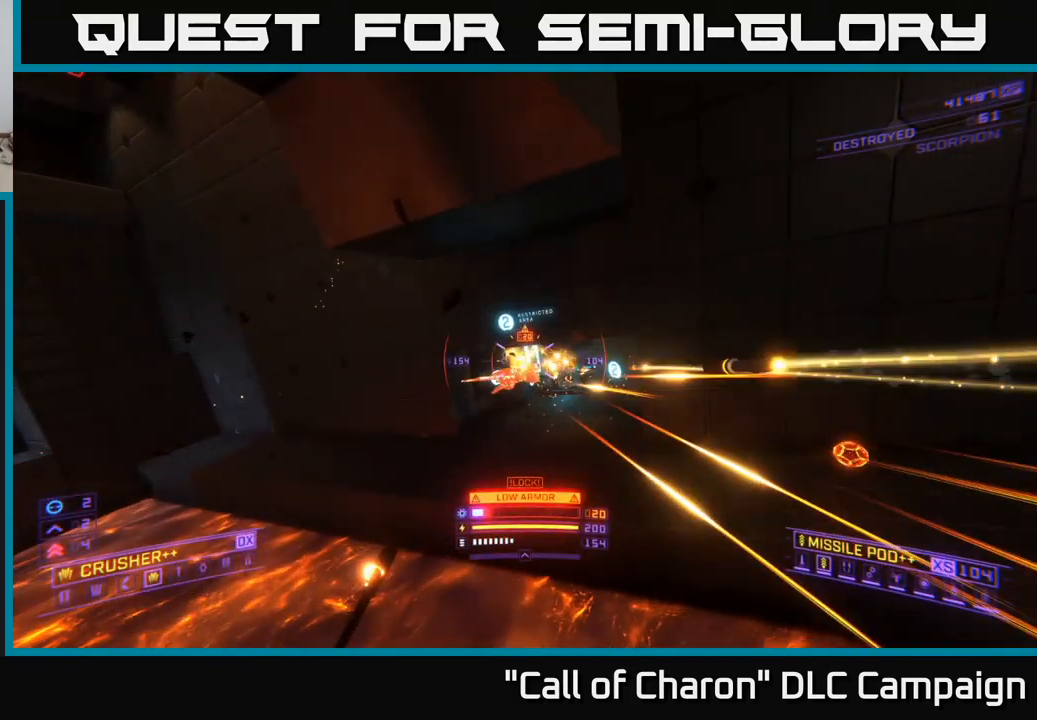
{"buttons": ["X"], "left_stick": "left", "right_stick": "center", "events": [[50, "left_stick", "left"], [150, "right_stick", "center"], [200, "L2", "up"], [300, "right_stick", "right"], [417, "right_stick", "center"]]}
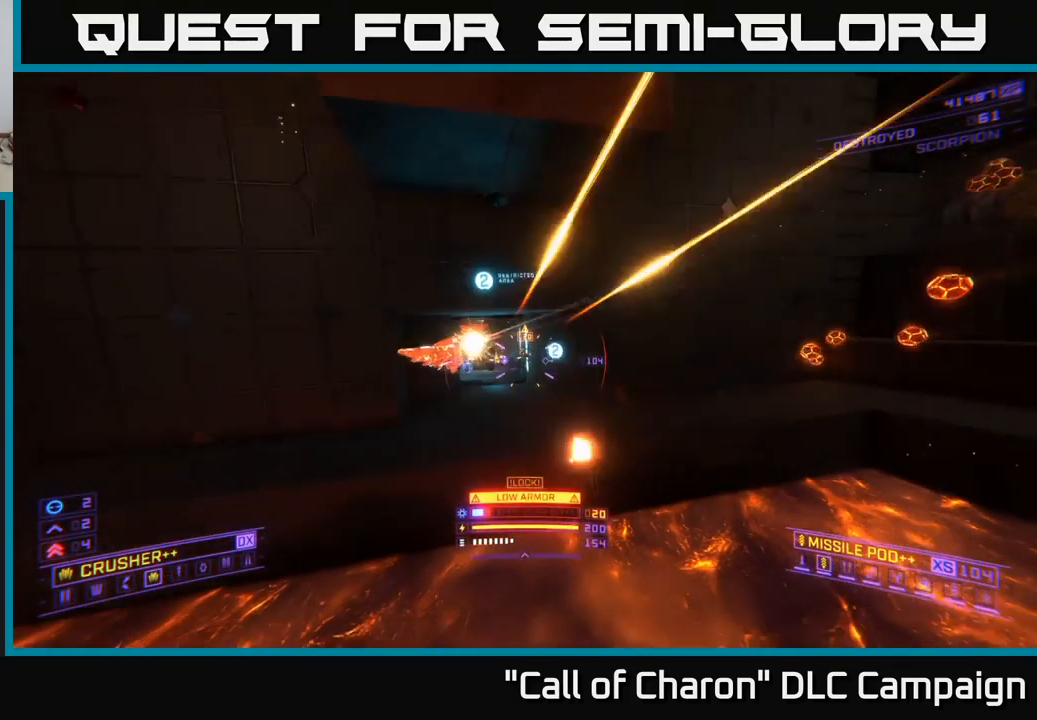
{"buttons": ["A", "L2"], "left_stick": "down-left", "right_stick": "down-right", "events": [[67, "right_stick", "up"], [100, "L2", "down"], [117, "X", "up"], [117, "left_stick", "up-left"], [300, "left_stick", "down-left"], [317, "right_stick", "right"], [450, "right_stick", "down-right"], [483, "A", "down"]]}
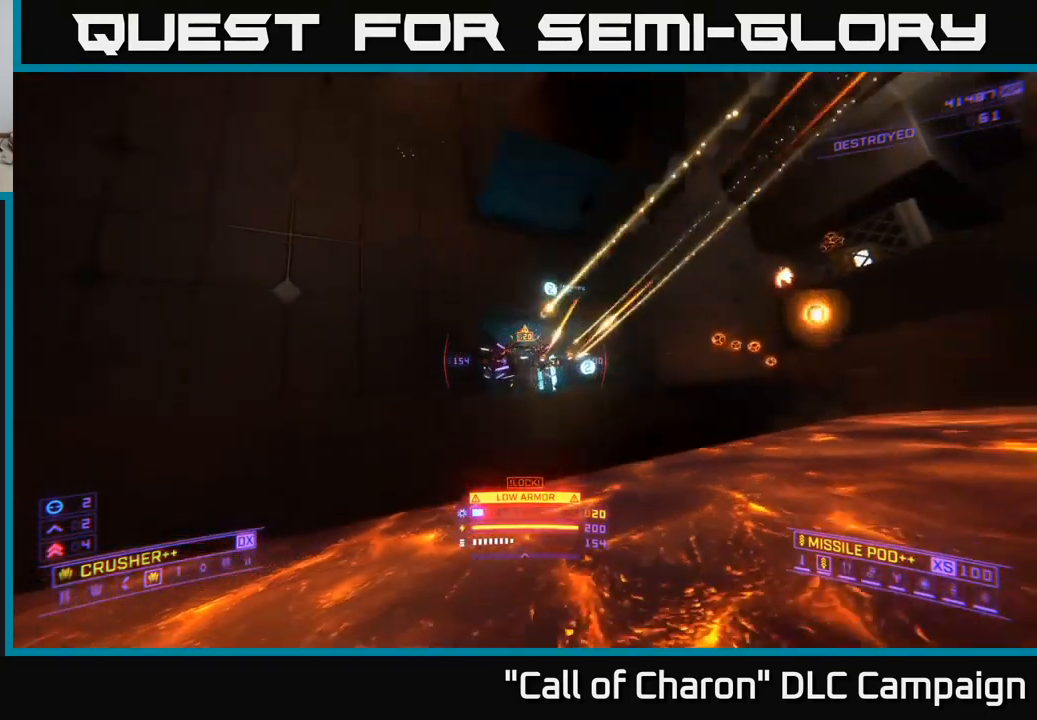
{"buttons": [], "left_stick": "left", "right_stick": "down-right", "events": [[233, "right_stick", "center"], [267, "left_stick", "left"], [300, "right_stick", "down-right"], [350, "A", "up"], [350, "L2", "up"]]}
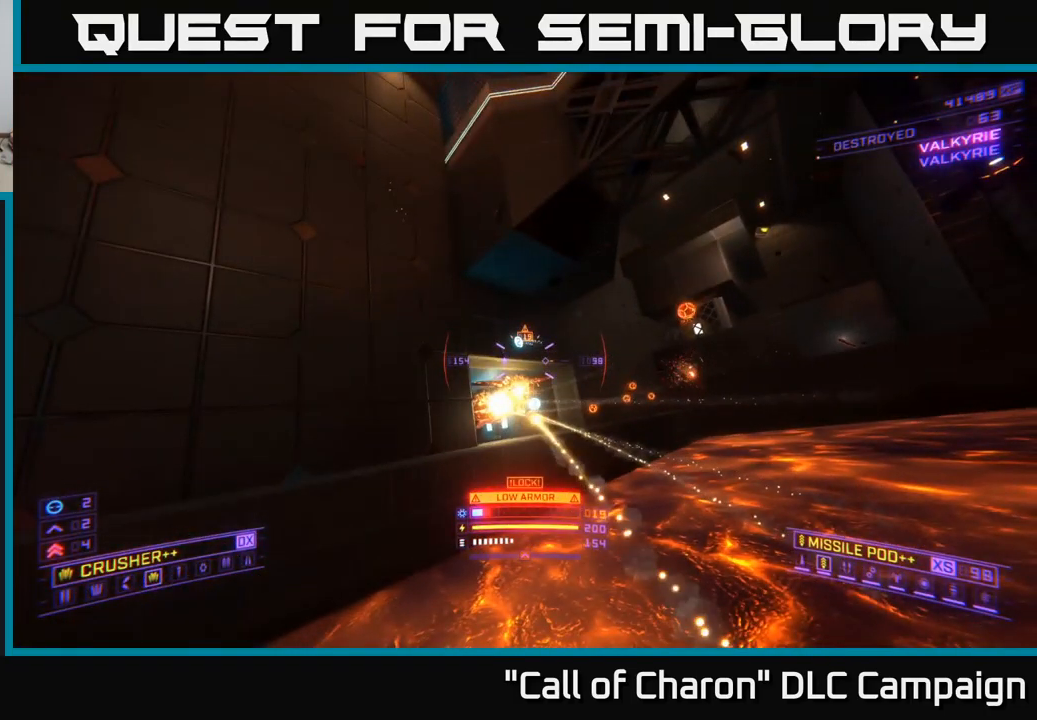
{"buttons": [], "left_stick": "left", "right_stick": "right", "events": [[200, "right_stick", "right"], [300, "X", "down"], [500, "X", "up"]]}
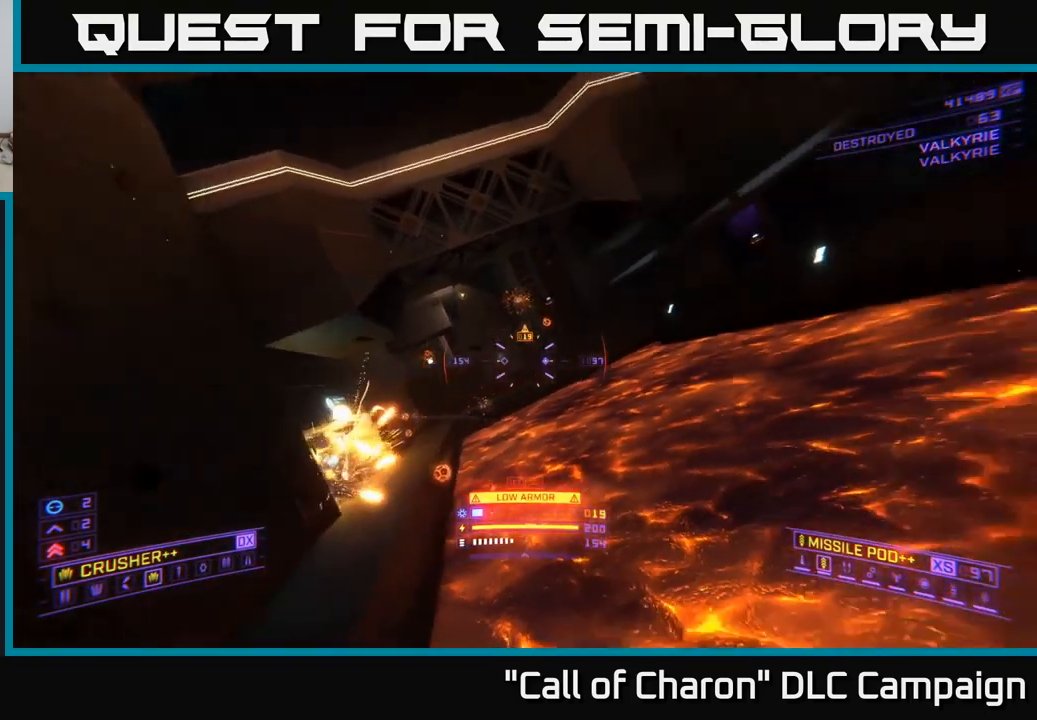
{"buttons": ["A"], "left_stick": "up-right", "right_stick": "center", "events": [[117, "right_stick", "center"], [233, "left_stick", "up-left"], [283, "A", "down"], [467, "left_stick", "up-right"]]}
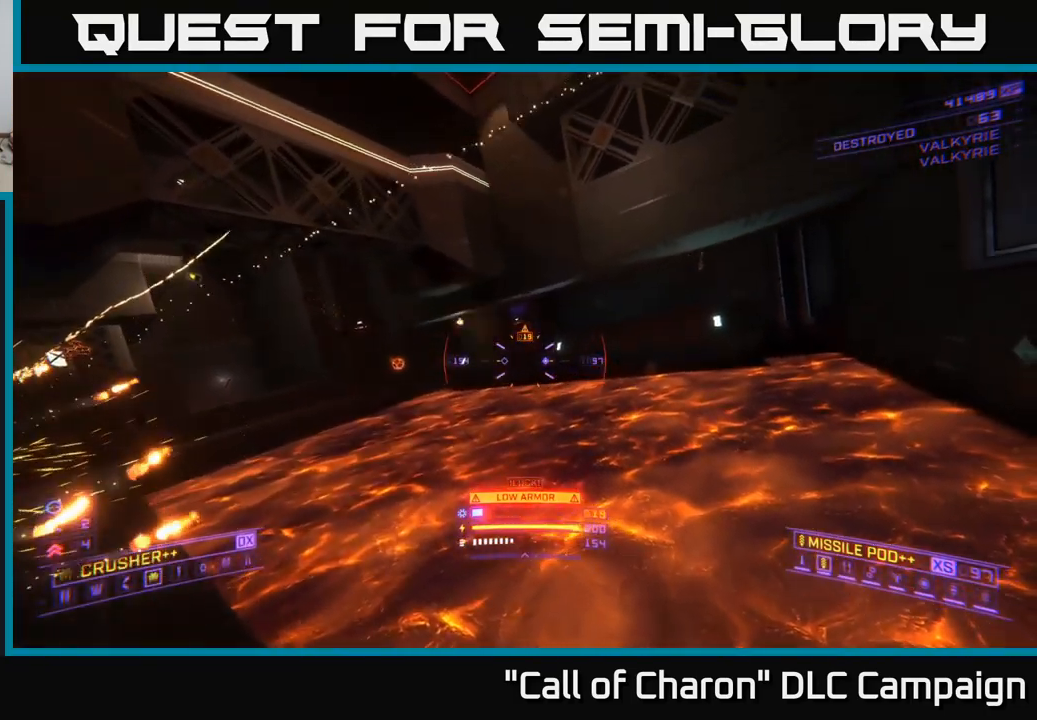
{"buttons": ["X"], "left_stick": "up-right", "right_stick": "left", "events": [[333, "right_stick", "left"], [367, "A", "up"], [450, "X", "down"]]}
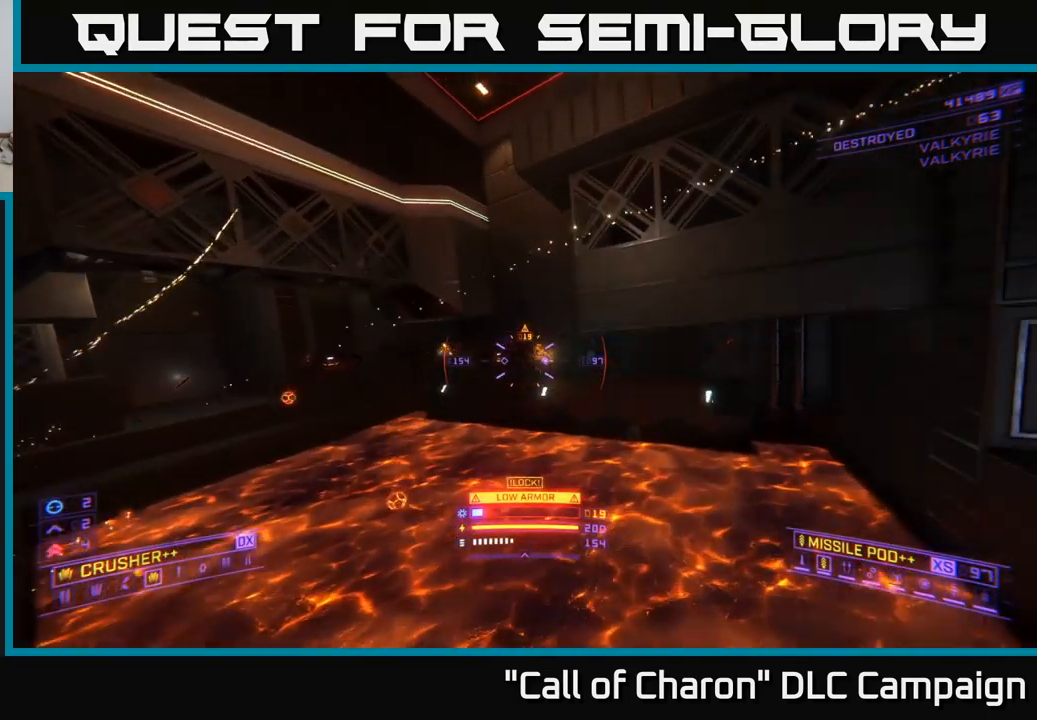
{"buttons": [], "left_stick": "up-right", "right_stick": "center", "events": [[167, "right_stick", "center"], [183, "X", "up"], [267, "right_stick", "left"], [500, "right_stick", "center"]]}
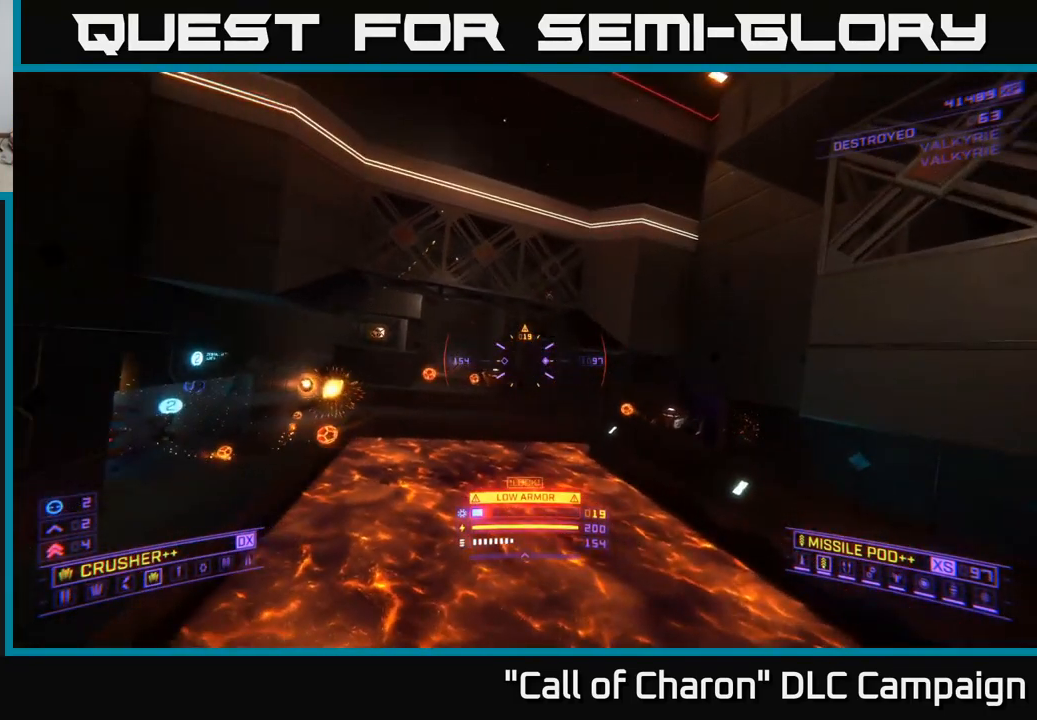
{"buttons": [], "left_stick": "up-right", "right_stick": "center", "events": [[17, "R2", "down"], [17, "X", "down"], [133, "R2", "up"], [200, "right_stick", "right"], [366, "right_stick", "up"], [383, "X", "up"], [416, "R2", "down"], [449, "right_stick", "center"], [483, "R2", "up"]]}
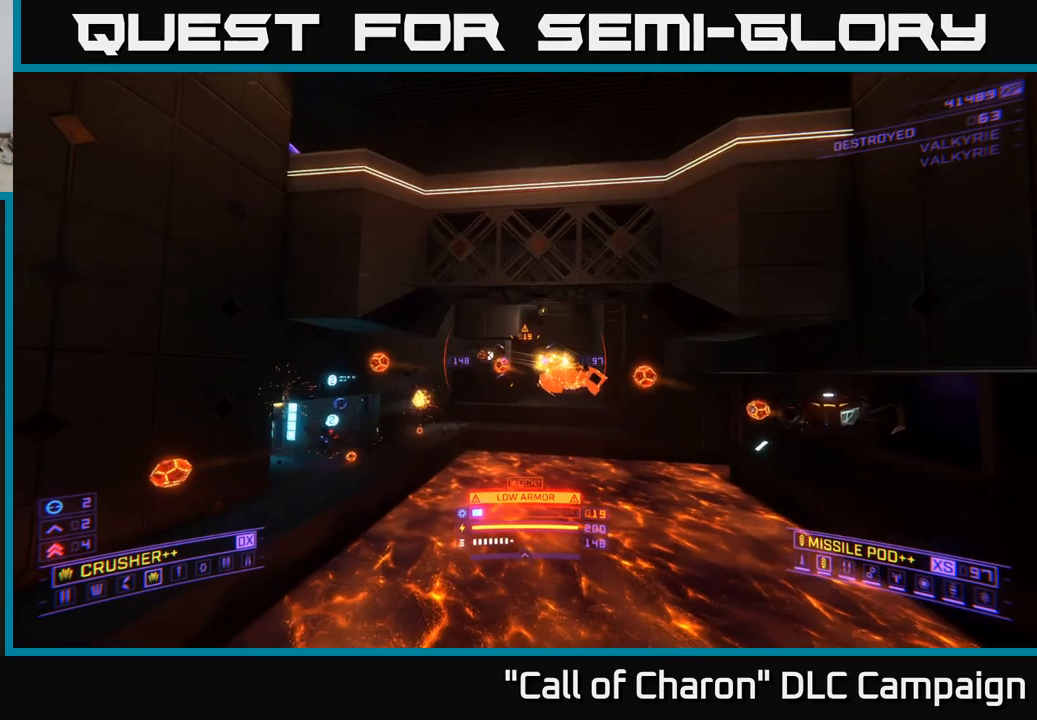
{"buttons": [], "left_stick": "right", "right_stick": "up-left", "events": [[83, "X", "down"], [167, "R2", "down"], [183, "right_stick", "left"], [250, "right_stick", "up-left"], [267, "R2", "up"], [283, "X", "up"], [317, "left_stick", "right"]]}
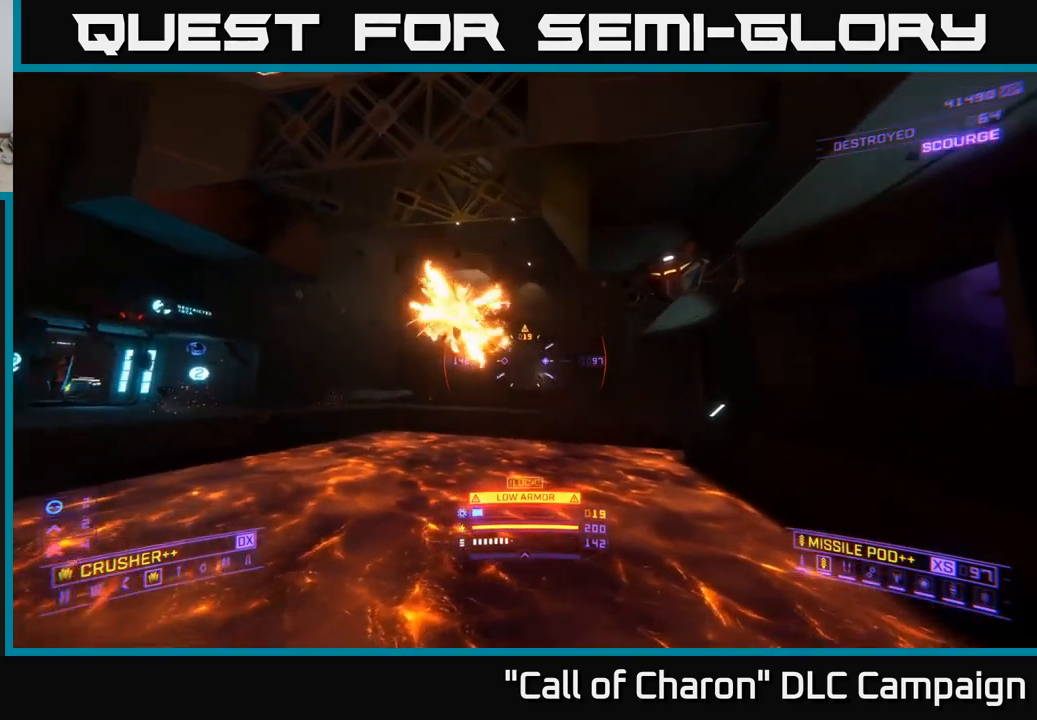
{"buttons": ["R2"], "left_stick": "right", "right_stick": "up-left", "events": [[50, "A", "down"], [117, "right_stick", "up-right"], [300, "right_stick", "up"], [317, "left_stick", "up"], [417, "right_stick", "up-left"], [433, "A", "up"], [433, "left_stick", "center"], [500, "R2", "down"], [500, "left_stick", "right"]]}